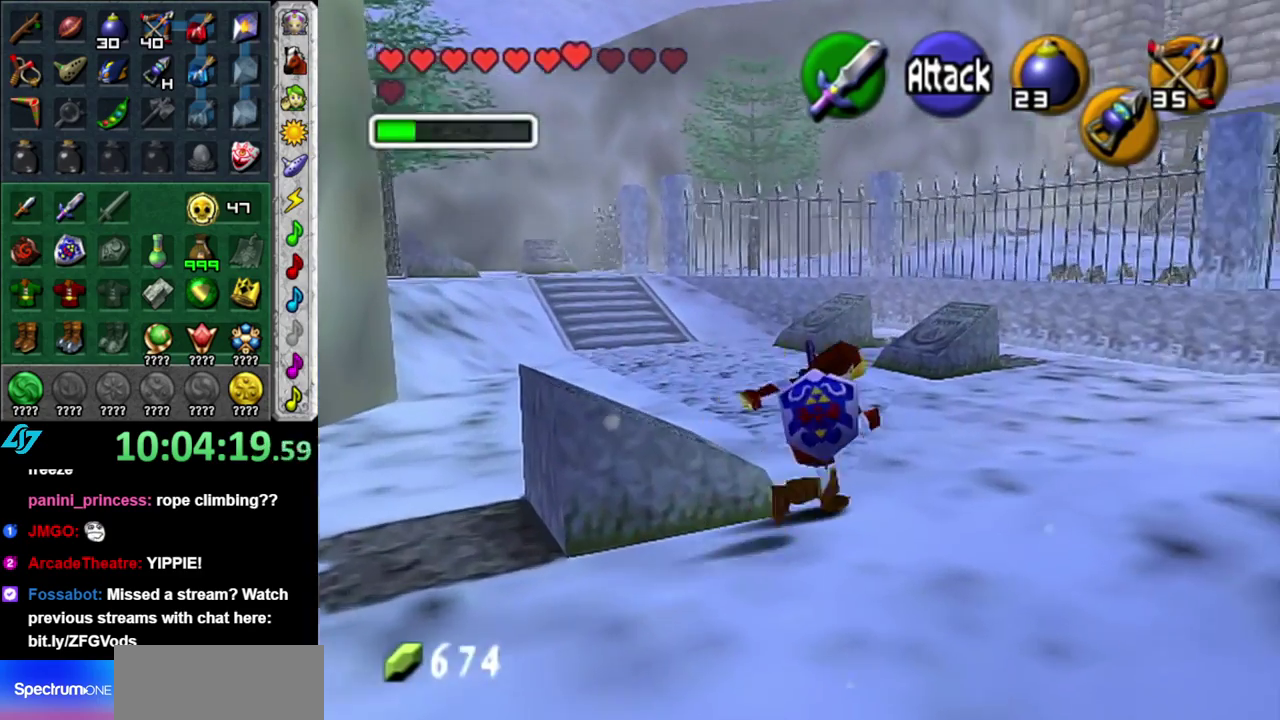
Gameplay with a controller (Nintendo layout); each line is a JSON object with the inputs held at the frame after it. "events" lists button and stick changes between this image and that frame as [ms after this image, input, new state], when the widget could be followed in between. This overlay highlights the sticks when they move; stick clicks (L3) are not distinguishable. Not read: L3 R2 R3 Y.
{"buttons": [], "left_stick": "up-left", "right_stick": "center", "events": [[267, "left_stick", "center"], [450, "left_stick", "up-left"]]}
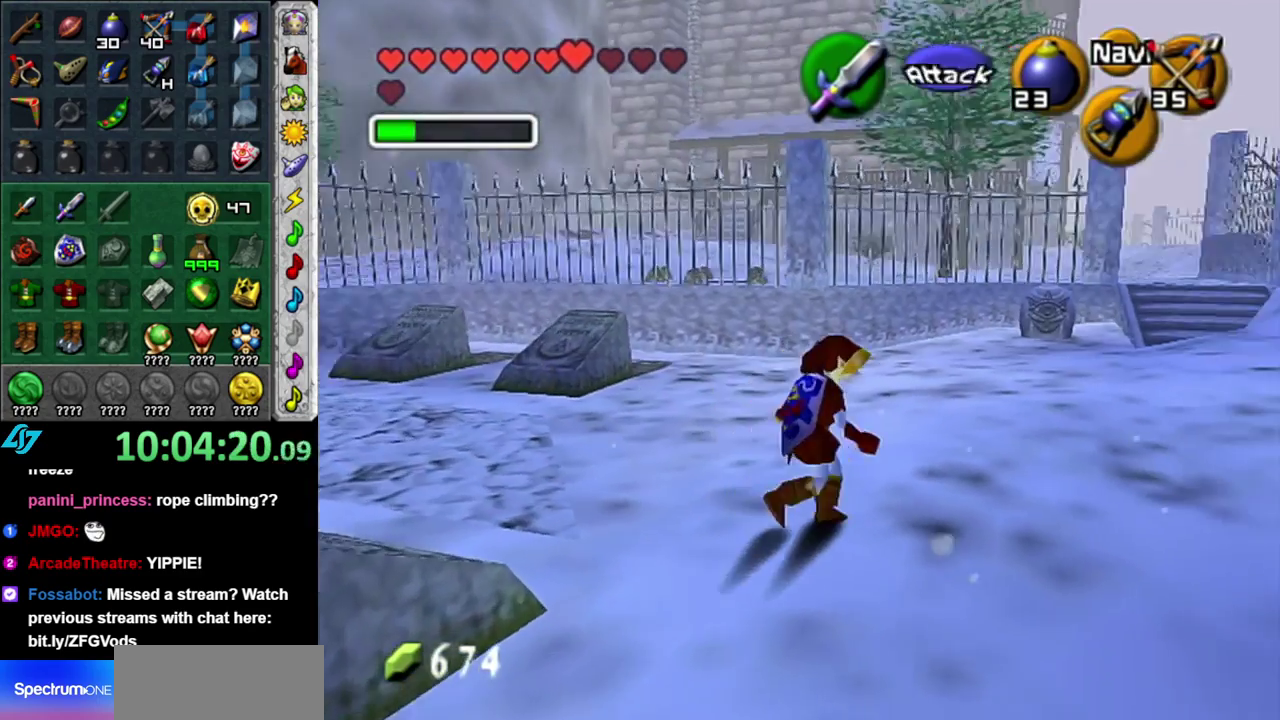
{"buttons": [], "left_stick": "up-left", "right_stick": "center", "events": []}
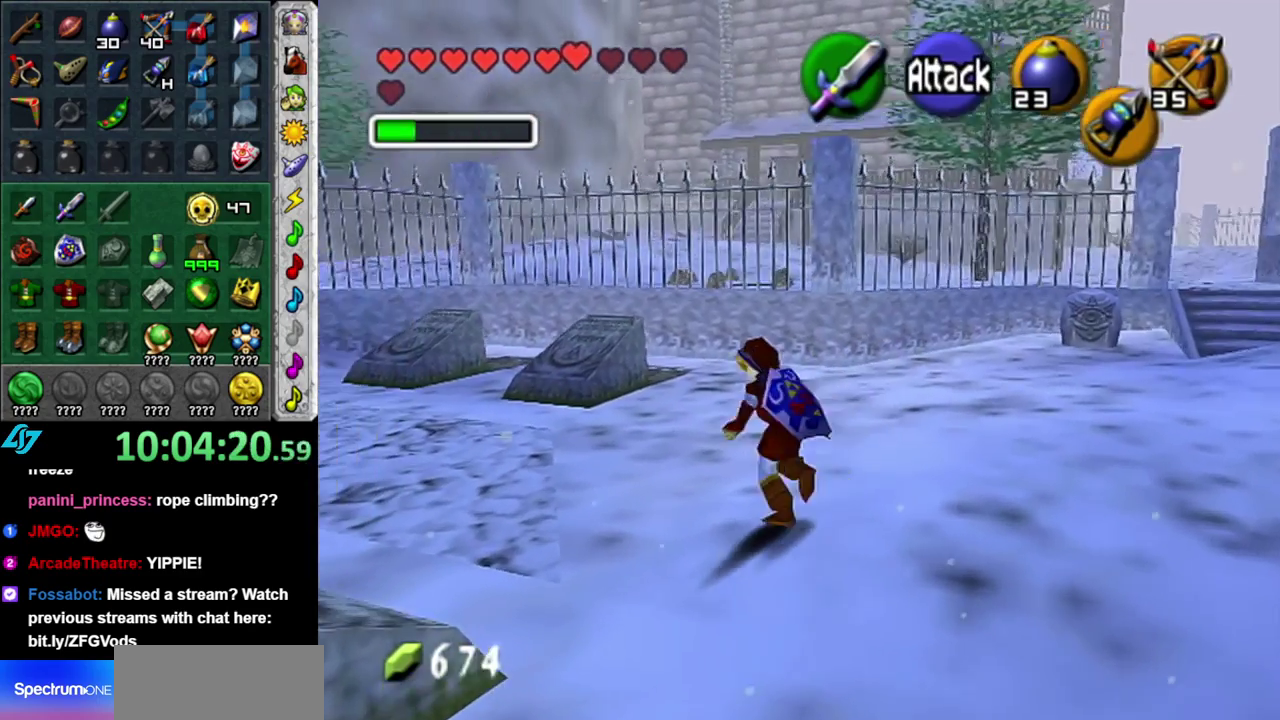
{"buttons": [], "left_stick": "up-left", "right_stick": "center", "events": [[83, "left_stick", "up"], [150, "left_stick", "up-right"], [233, "left_stick", "up"], [367, "left_stick", "up-left"]]}
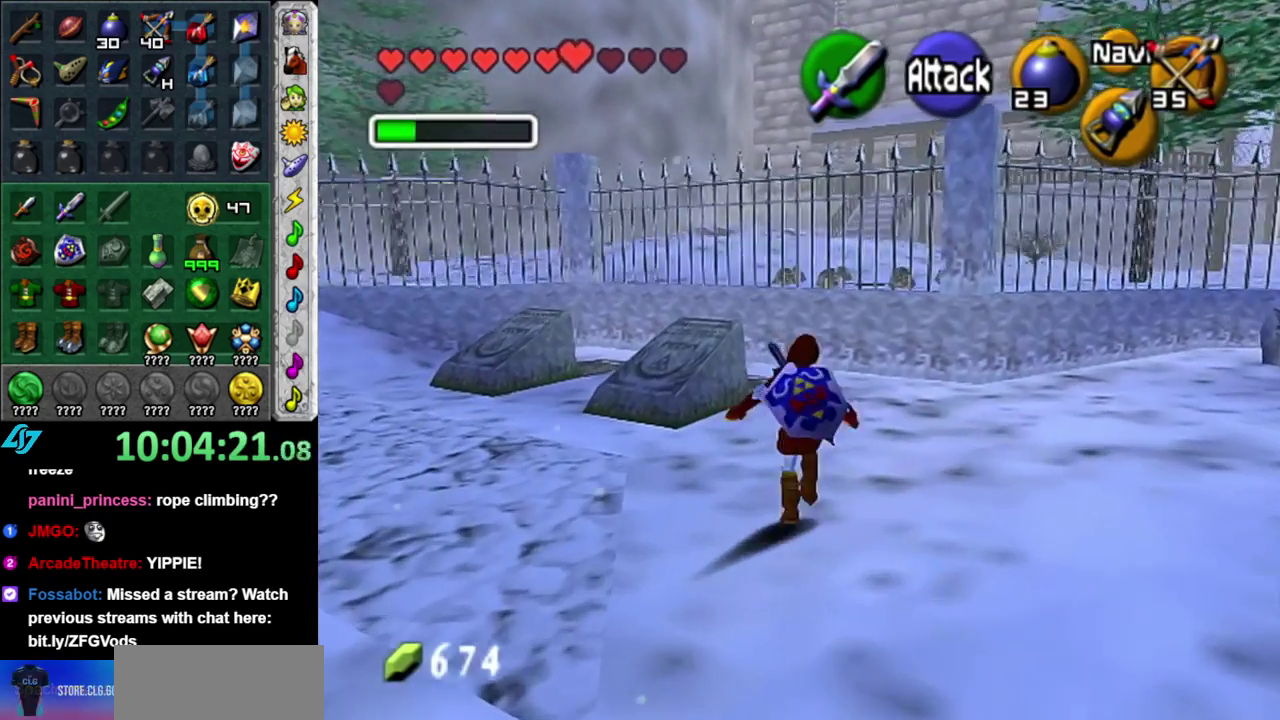
{"buttons": ["A"], "left_stick": "up-left", "right_stick": "center", "events": [[217, "A", "down"], [367, "A", "up"], [433, "A", "down"]]}
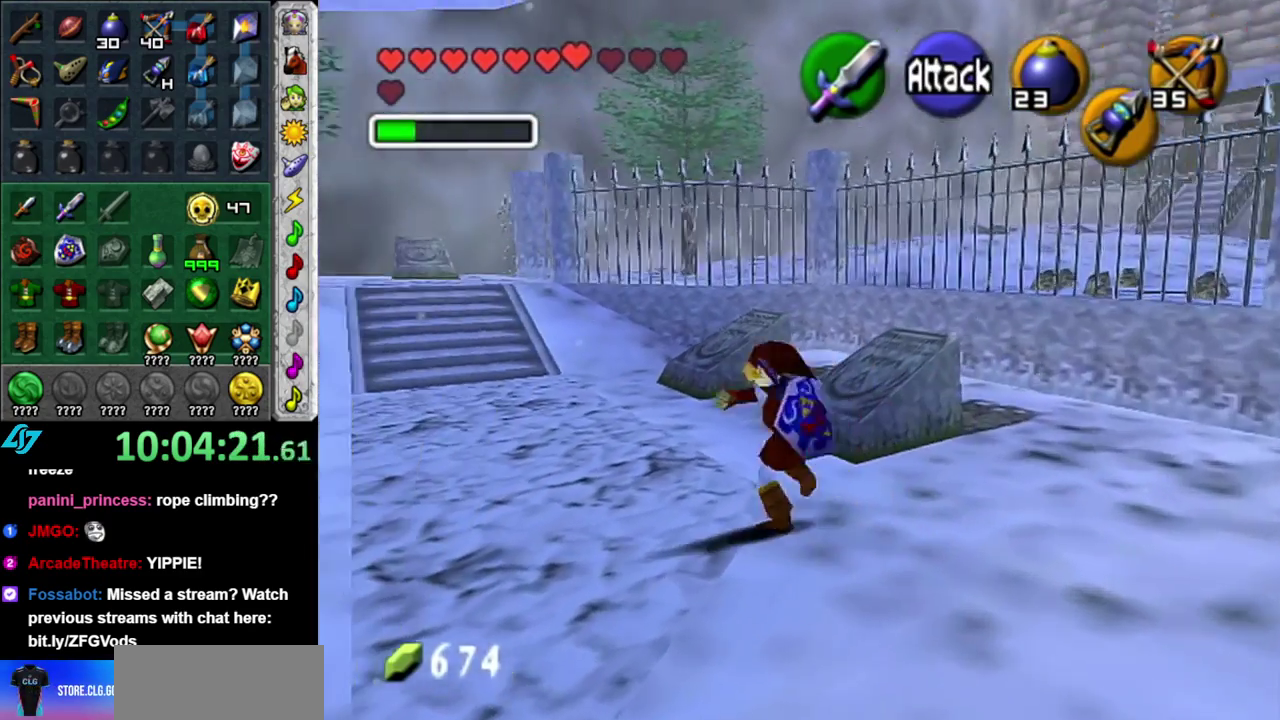
{"buttons": ["A"], "left_stick": "up", "right_stick": "center", "events": [[50, "A", "up"], [267, "left_stick", "up"], [483, "A", "down"]]}
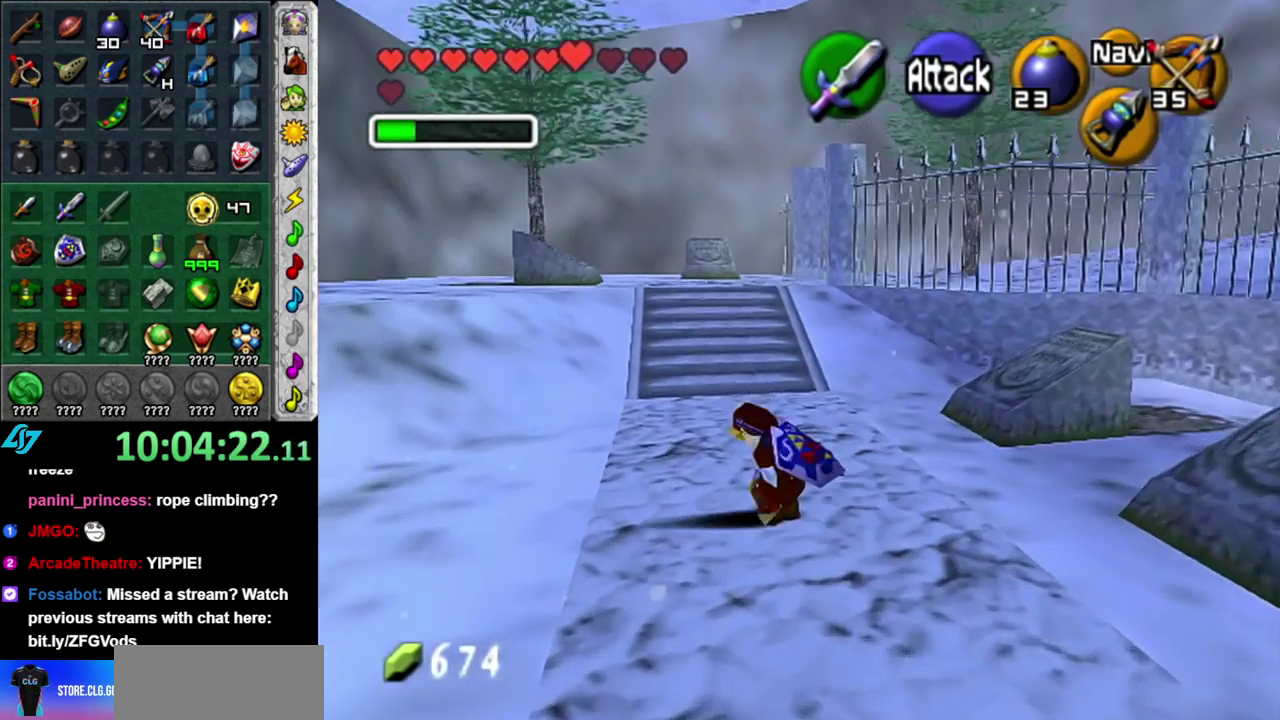
{"buttons": [], "left_stick": "up", "right_stick": "center", "events": [[150, "A", "up"]]}
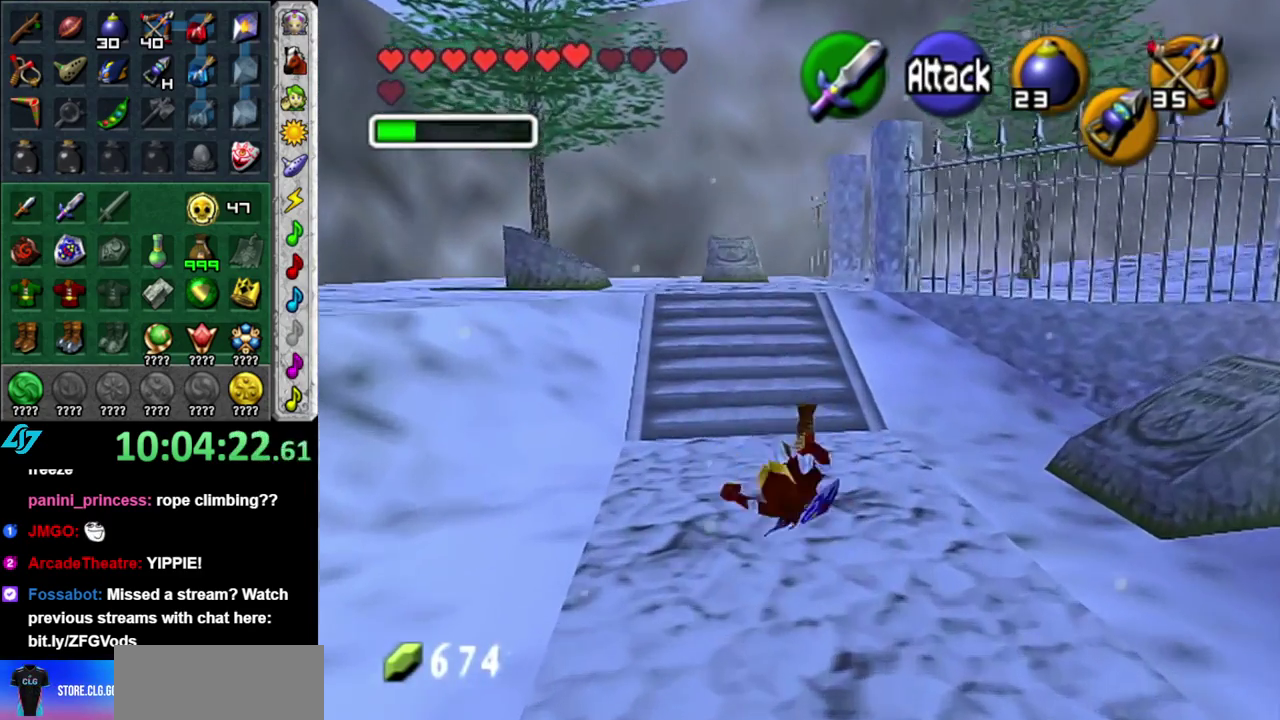
{"buttons": [], "left_stick": "up", "right_stick": "center", "events": [[233, "A", "down"], [433, "A", "up"]]}
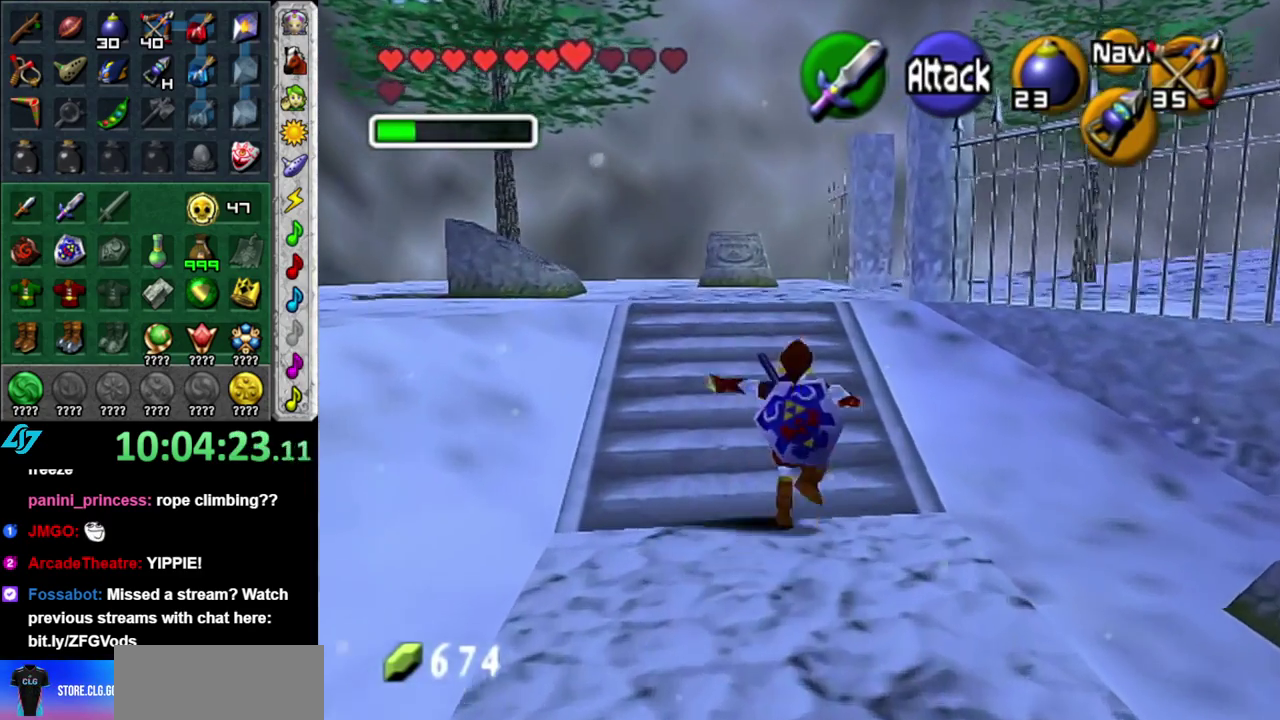
{"buttons": [], "left_stick": "up", "right_stick": "center", "events": []}
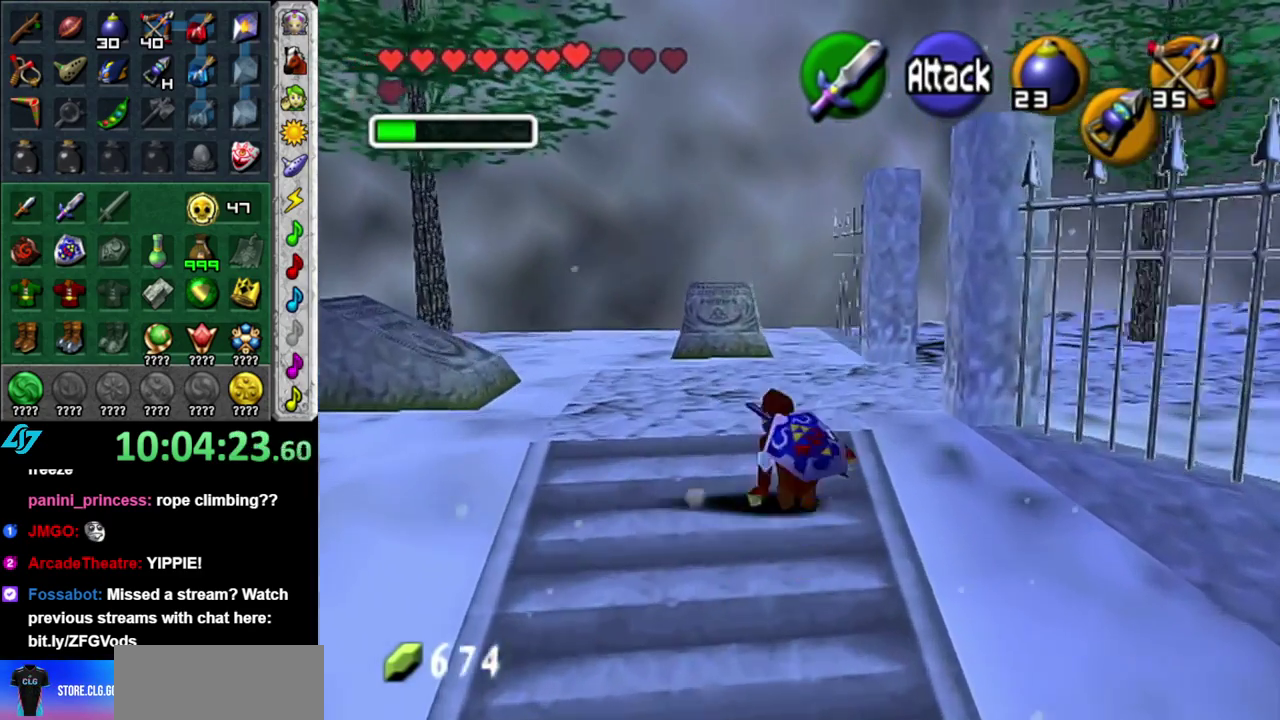
{"buttons": ["L1"], "left_stick": "right", "right_stick": "center", "events": [[300, "left_stick", "up-right"], [433, "left_stick", "right"], [450, "L1", "down"]]}
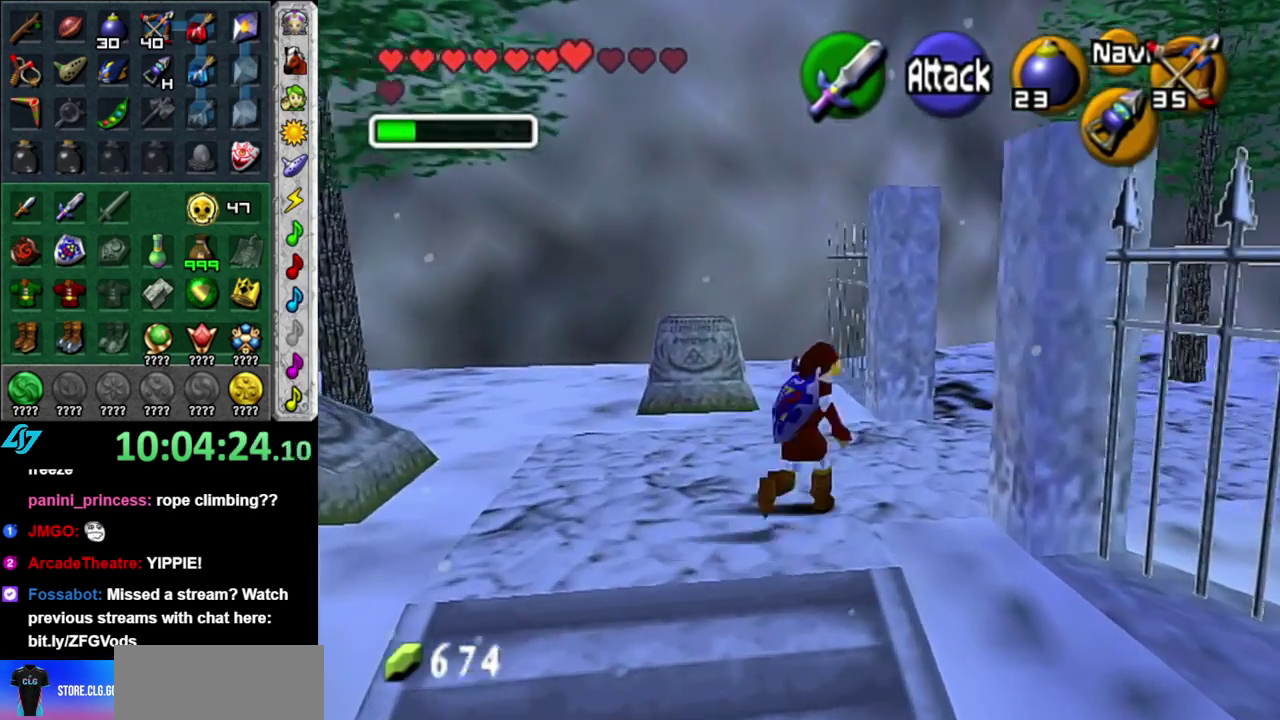
{"buttons": [], "left_stick": "up", "right_stick": "center", "events": [[50, "left_stick", "center"], [183, "L1", "up"], [267, "left_stick", "up"]]}
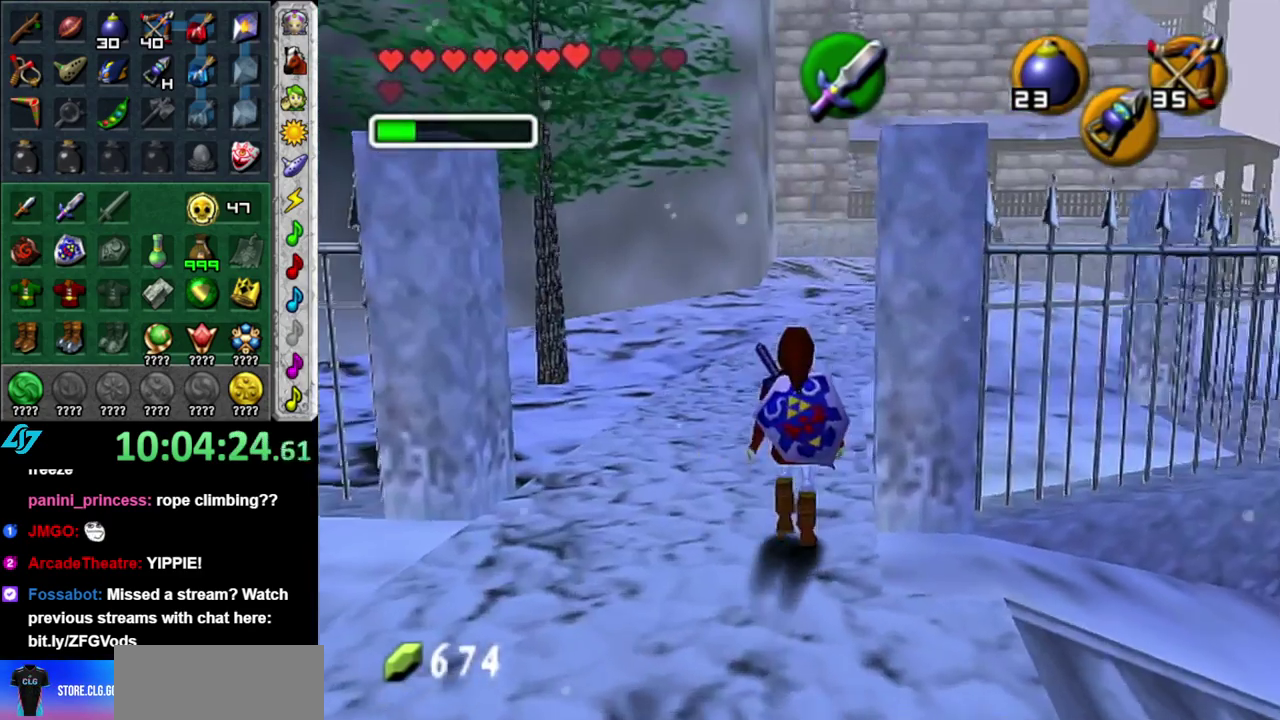
{"buttons": [], "left_stick": "up-right", "right_stick": "center"}
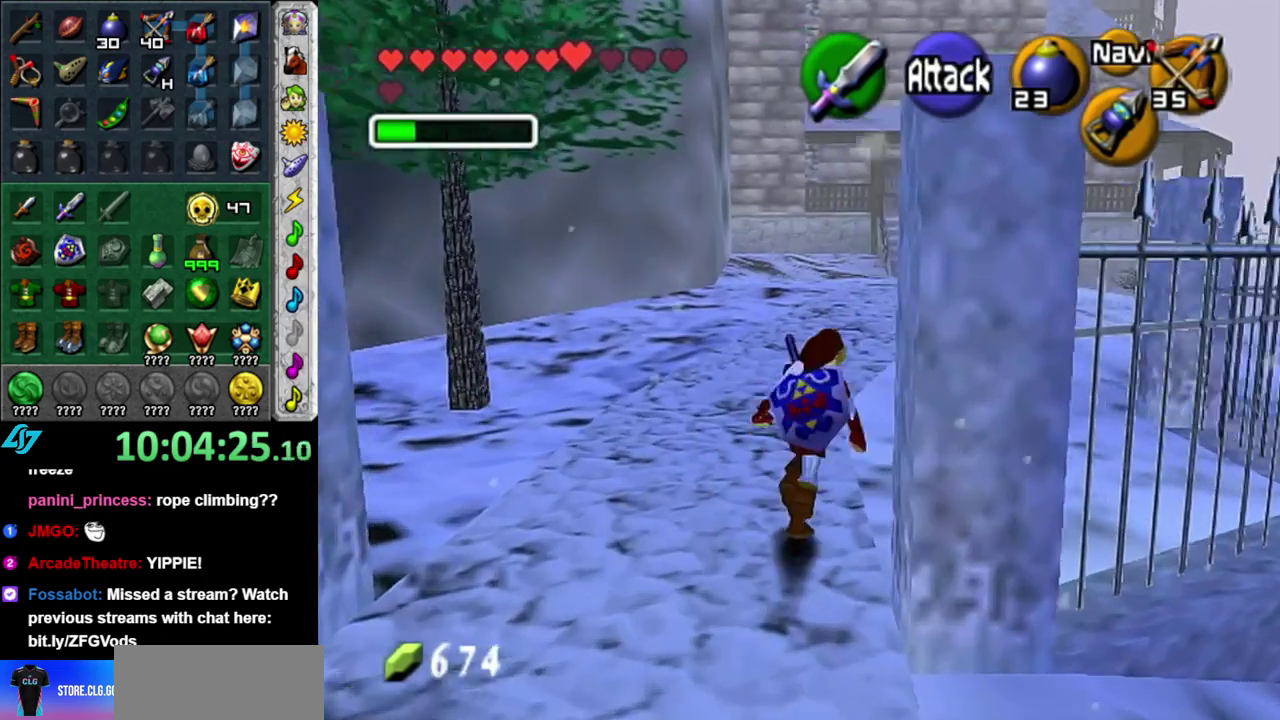
{"buttons": [], "left_stick": "up", "right_stick": "center"}
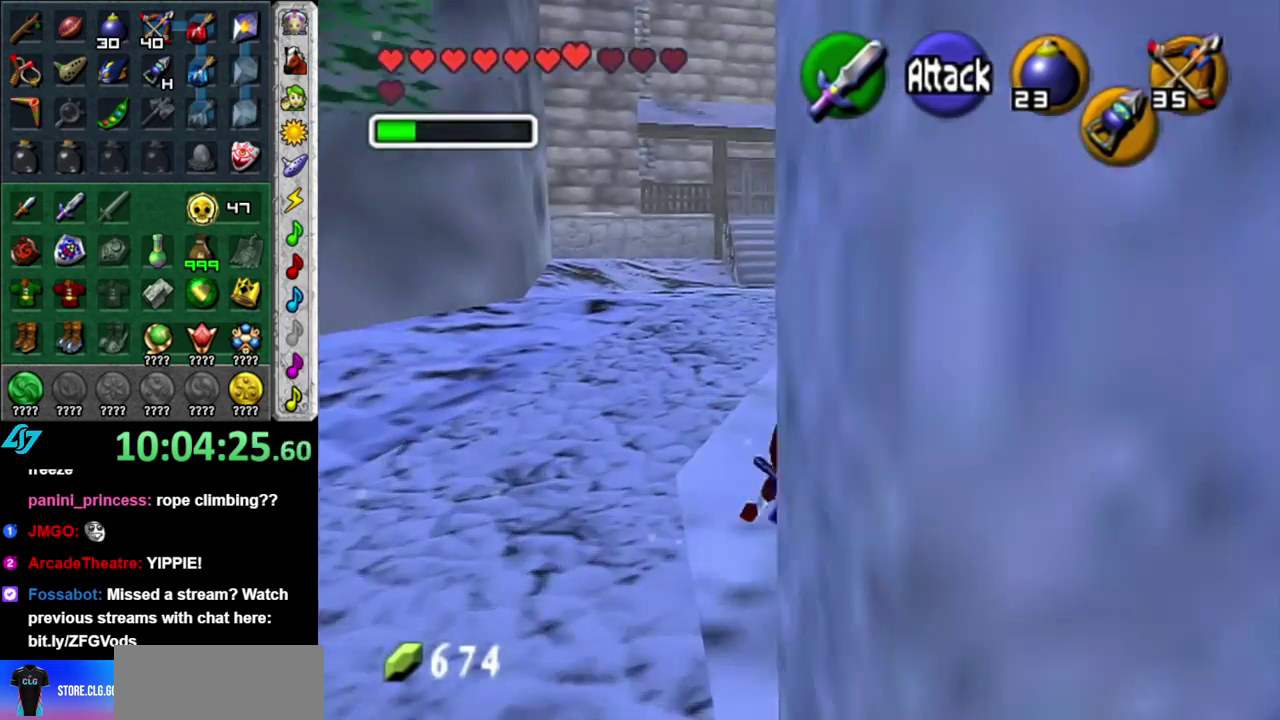
{"buttons": [], "left_stick": "up", "right_stick": "center", "events": [[167, "A", "down"], [333, "A", "up"]]}
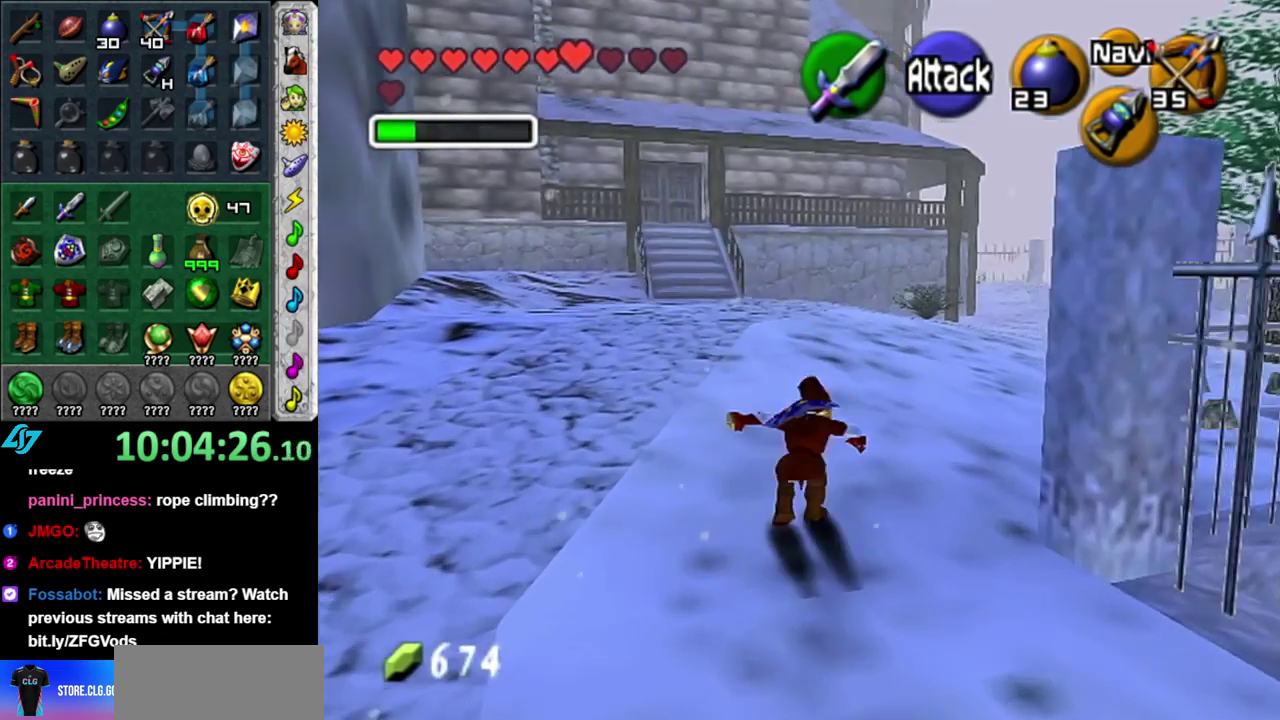
{"buttons": ["A"], "left_stick": "up-right", "right_stick": "center", "events": [[300, "left_stick", "up-right"], [483, "A", "down"]]}
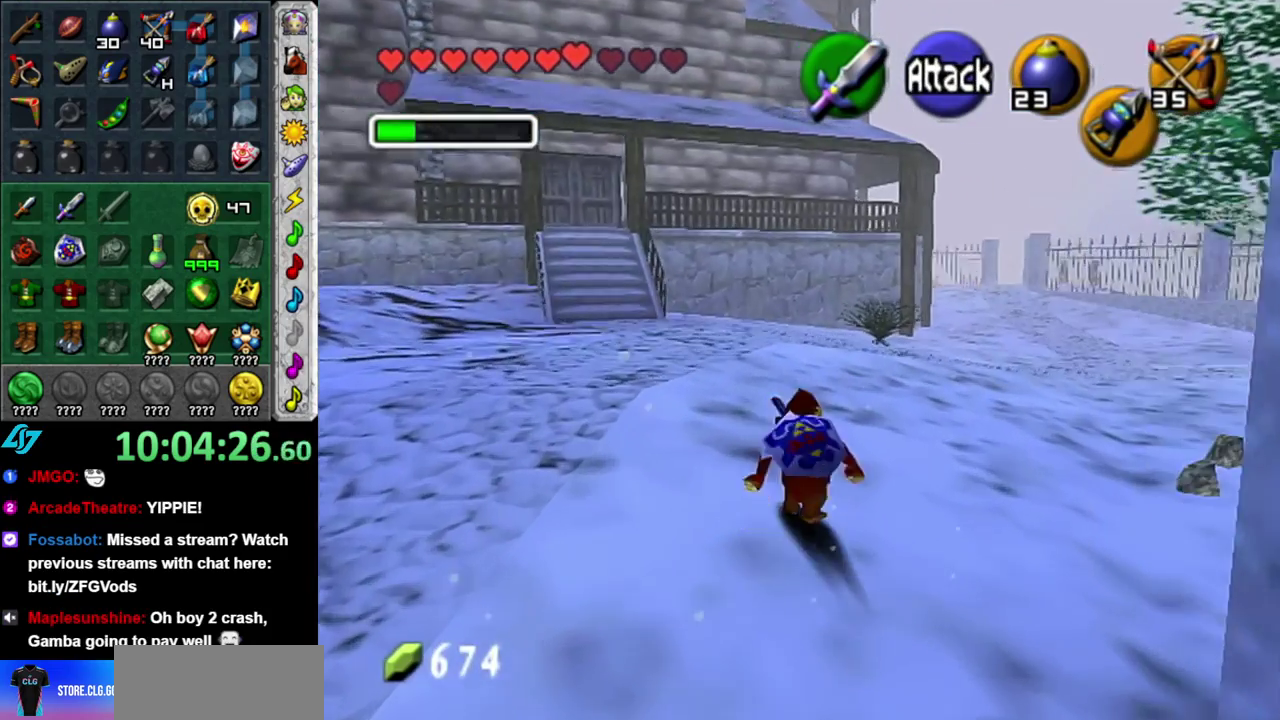
{"buttons": [], "left_stick": "up", "right_stick": "center", "events": [[150, "A", "up"], [150, "L1", "down"], [300, "left_stick", "up"], [400, "L1", "up"]]}
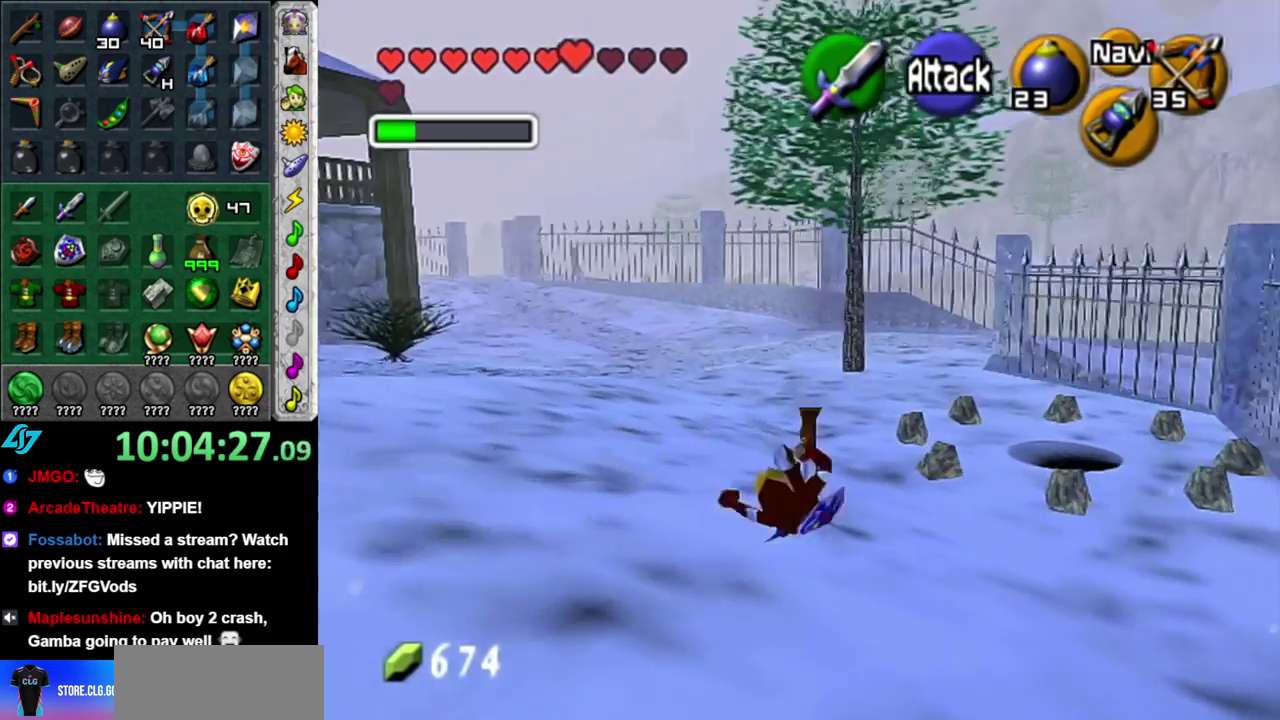
{"buttons": ["A"], "left_stick": "up", "right_stick": "center", "events": [[333, "A", "down"]]}
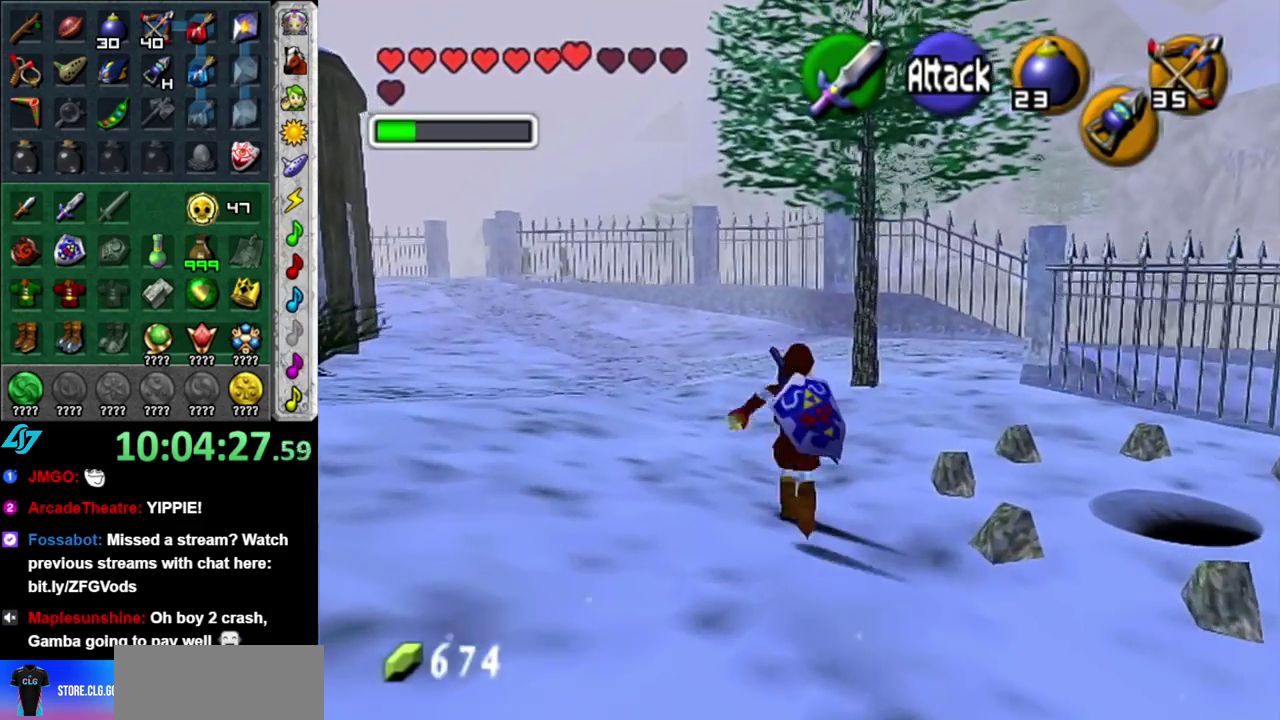
{"buttons": [], "left_stick": "up", "right_stick": "center", "events": [[17, "A", "up"]]}
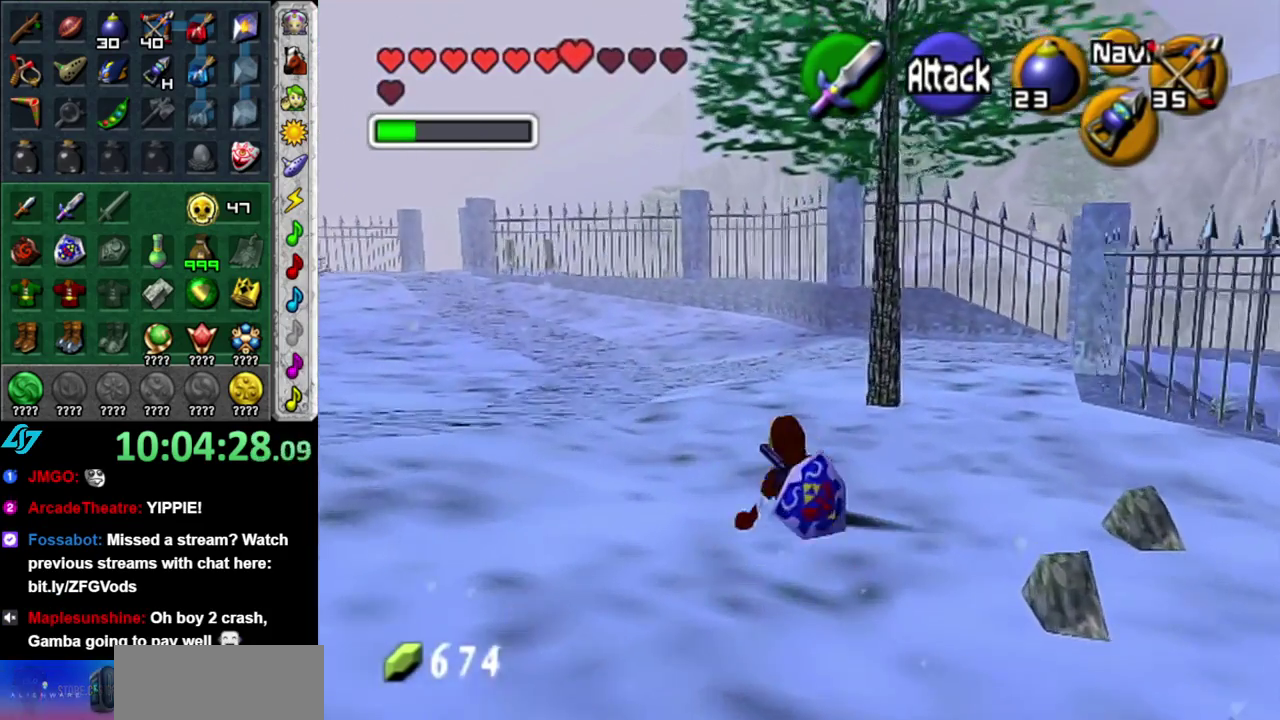
{"buttons": ["L1"], "left_stick": "up", "right_stick": "center", "events": [[83, "left_stick", "up-left"], [183, "A", "down"], [333, "A", "up"], [400, "L1", "down"], [400, "left_stick", "up"]]}
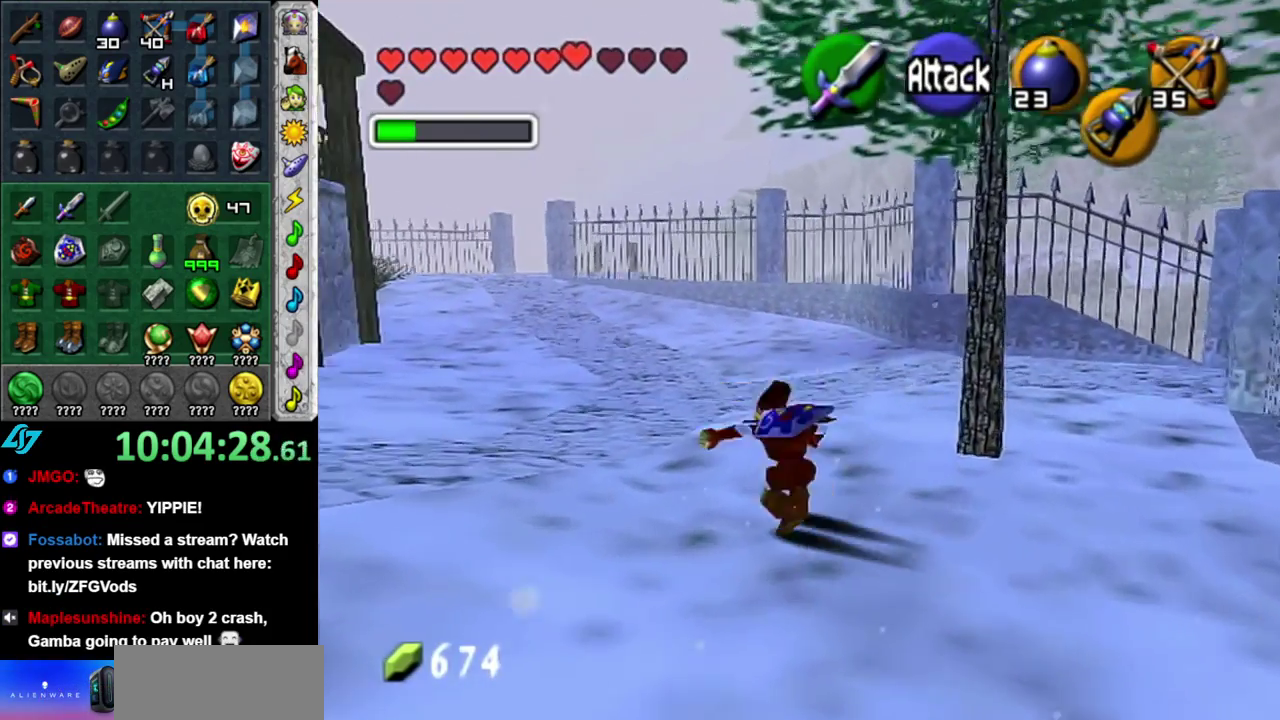
{"buttons": ["A"], "left_stick": "up", "right_stick": "center", "events": [[183, "L1", "up"], [450, "A", "down"]]}
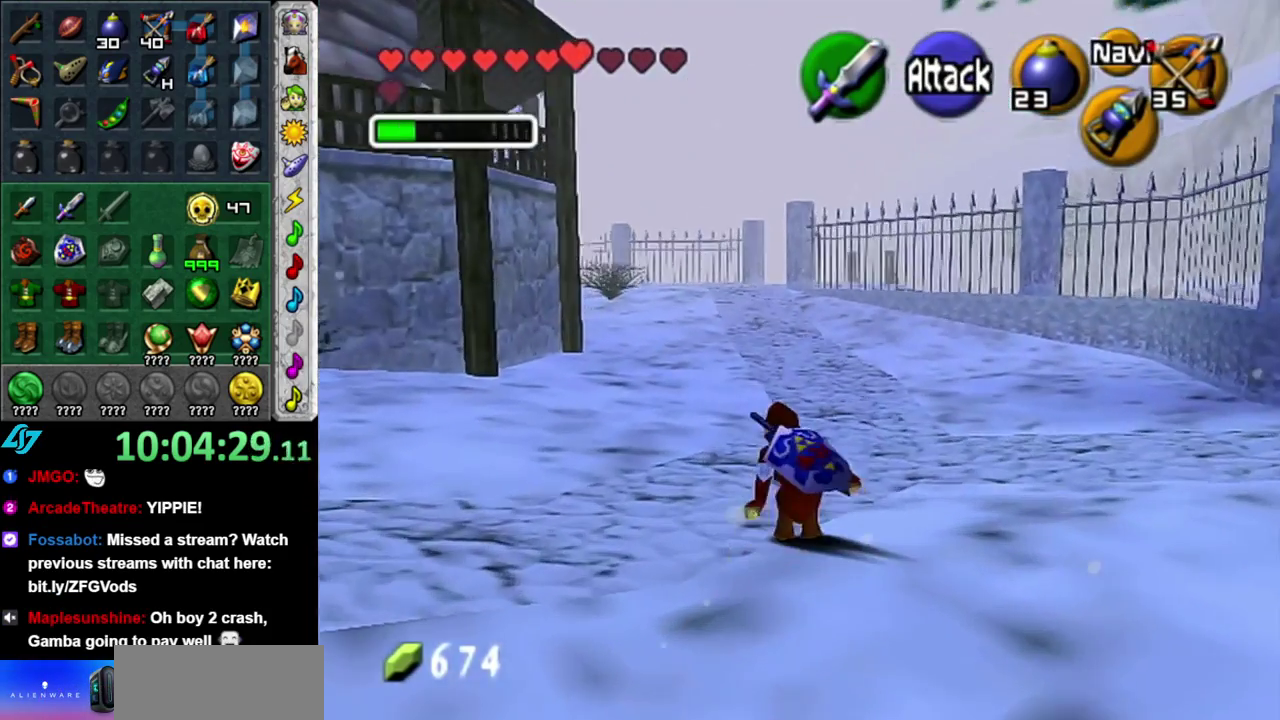
{"buttons": [], "left_stick": "up", "right_stick": "center", "events": [[150, "A", "up"]]}
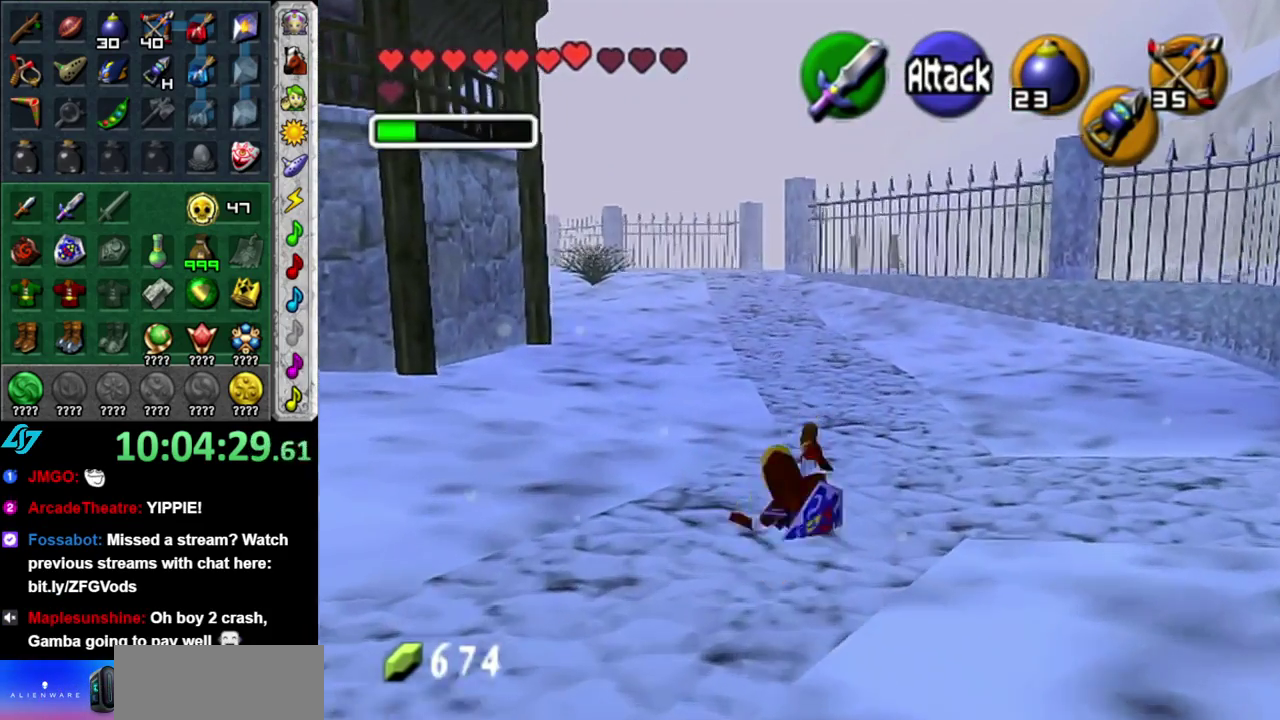
{"buttons": [], "left_stick": "up", "right_stick": "center", "events": [[267, "A", "down"], [450, "A", "up"]]}
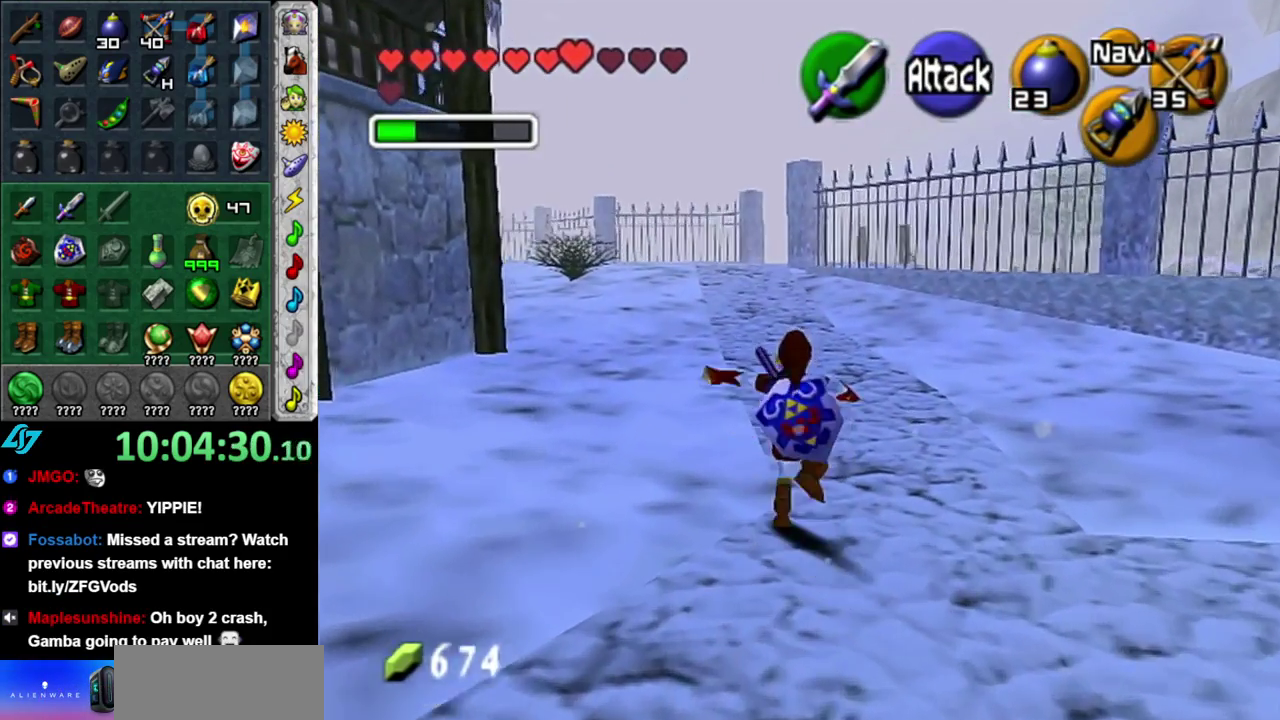
{"buttons": [], "left_stick": "up", "right_stick": "center", "events": []}
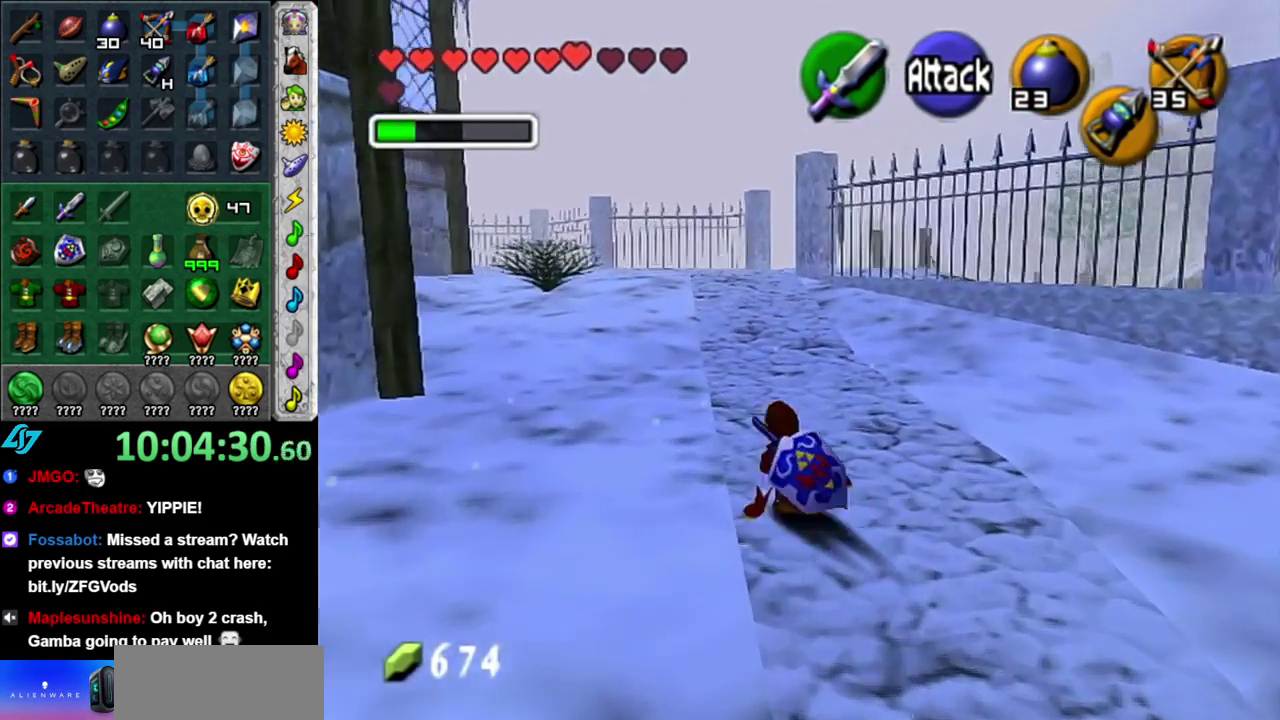
{"buttons": [], "left_stick": "up", "right_stick": "center", "events": [[117, "A", "down"], [267, "A", "up"]]}
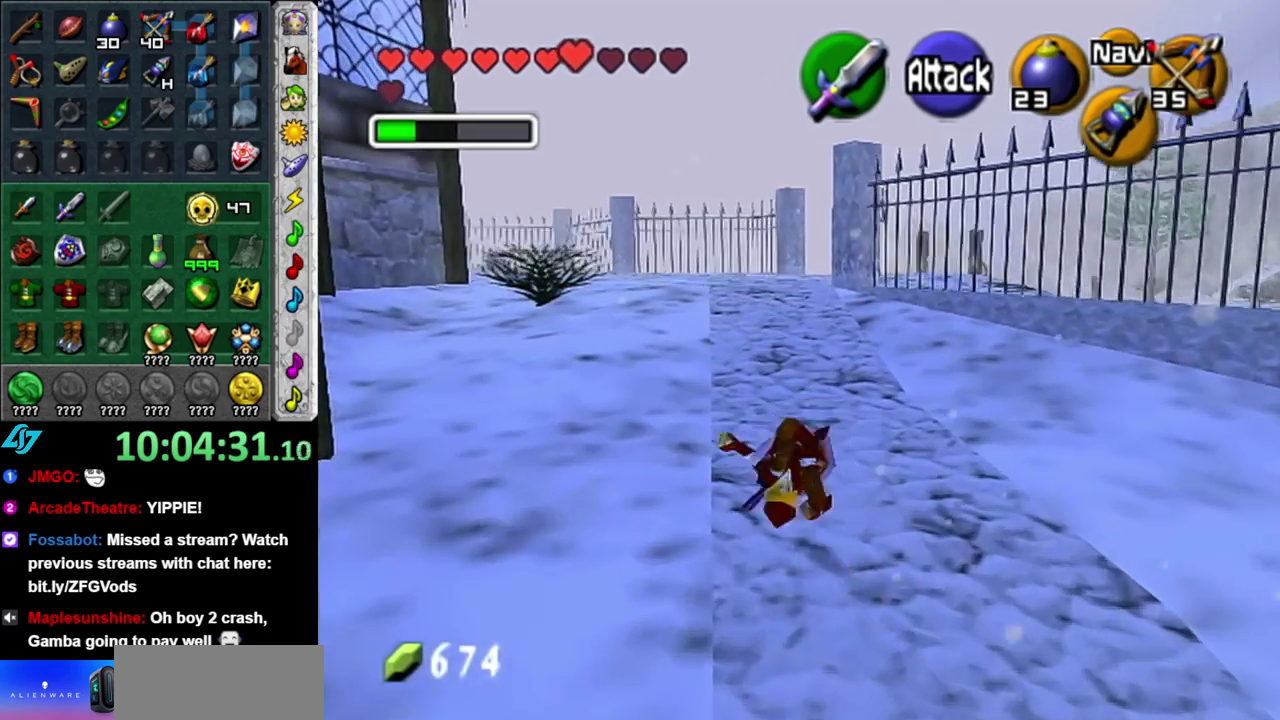
{"buttons": ["A"], "left_stick": "up", "right_stick": "center", "events": [[400, "A", "down"]]}
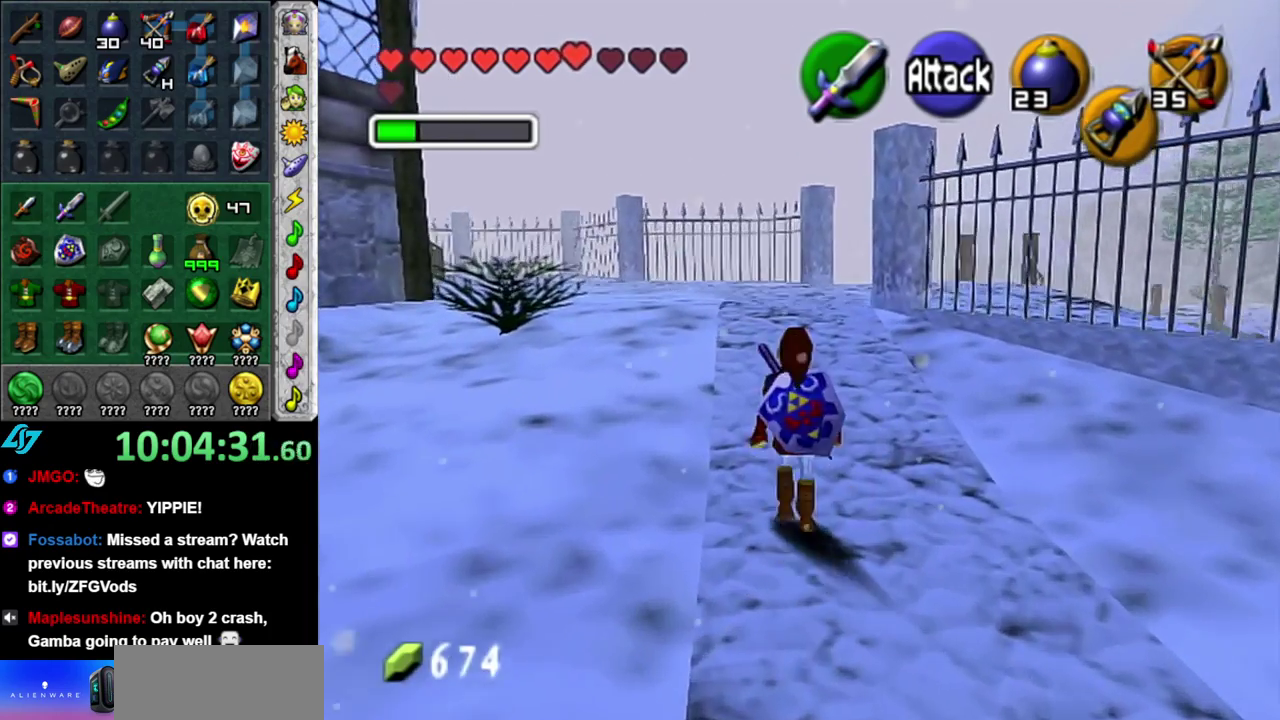
{"buttons": [], "left_stick": "up", "right_stick": "center", "events": [[50, "A", "up"]]}
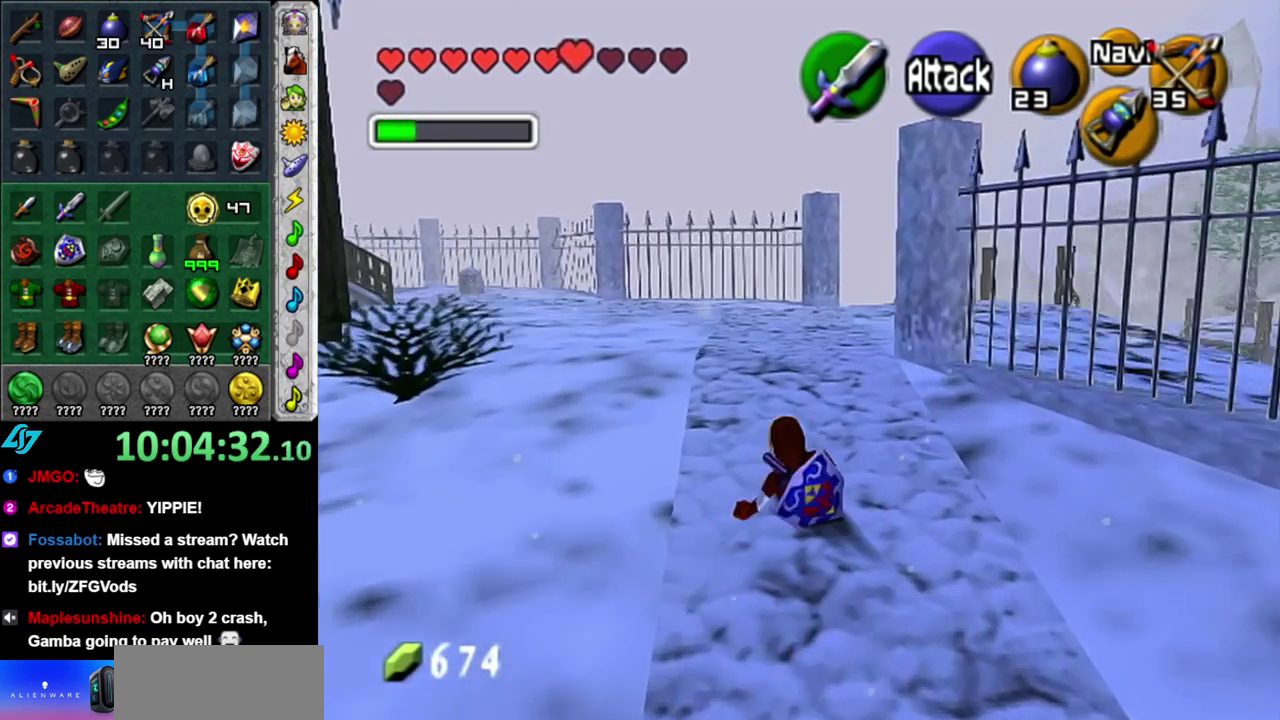
{"buttons": [], "left_stick": "up", "right_stick": "center", "events": [[183, "A", "down"], [333, "A", "up"]]}
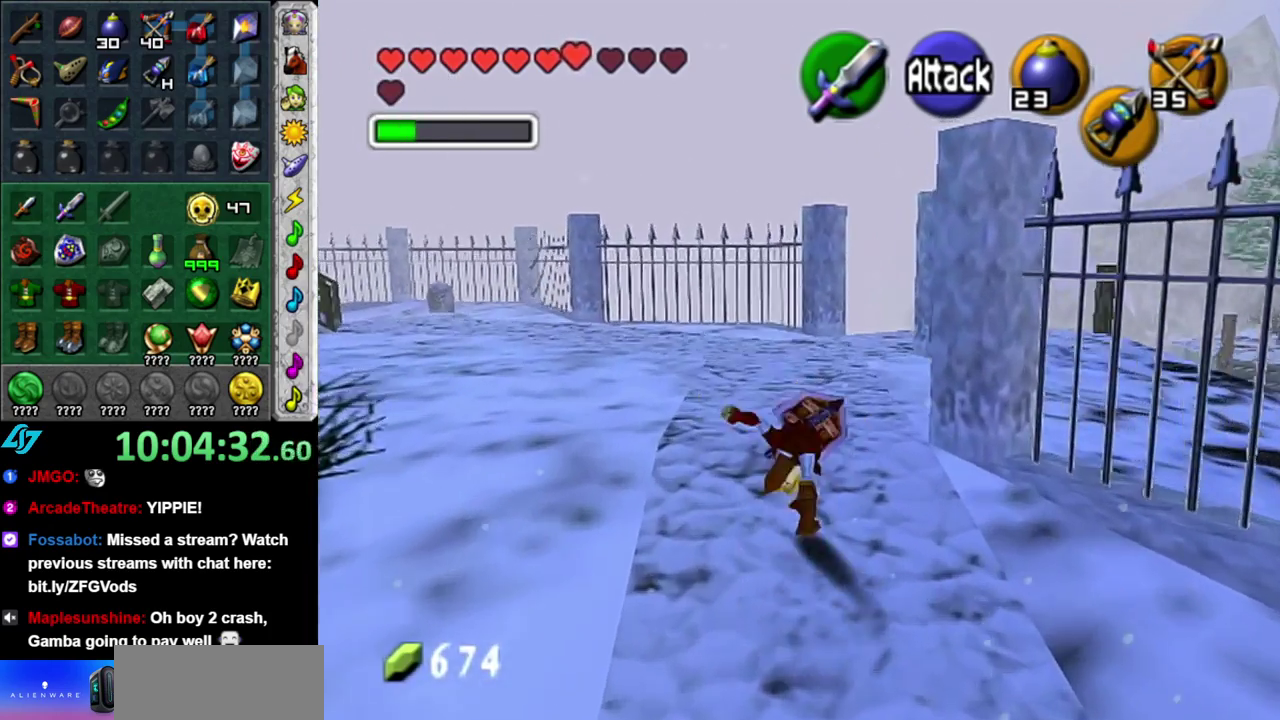
{"buttons": ["A"], "left_stick": "up", "right_stick": "center", "events": [[483, "A", "down"]]}
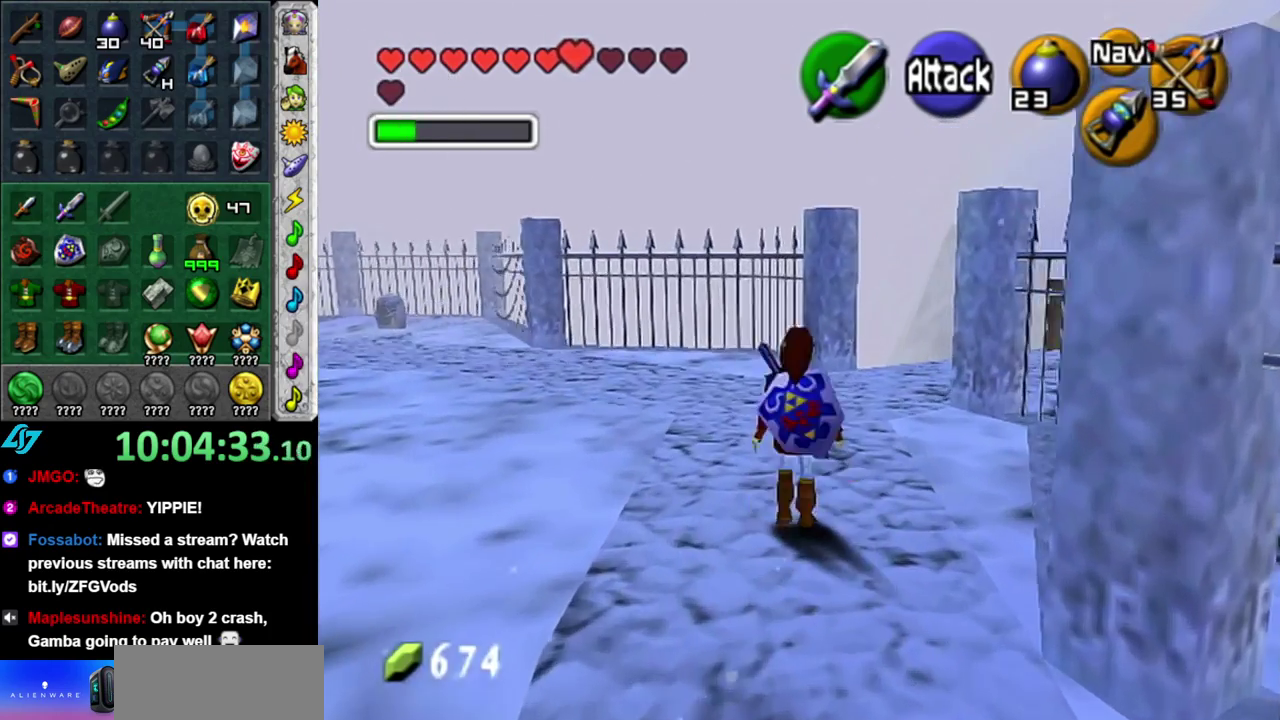
{"buttons": [], "left_stick": "up", "right_stick": "center", "events": [[117, "A", "up"]]}